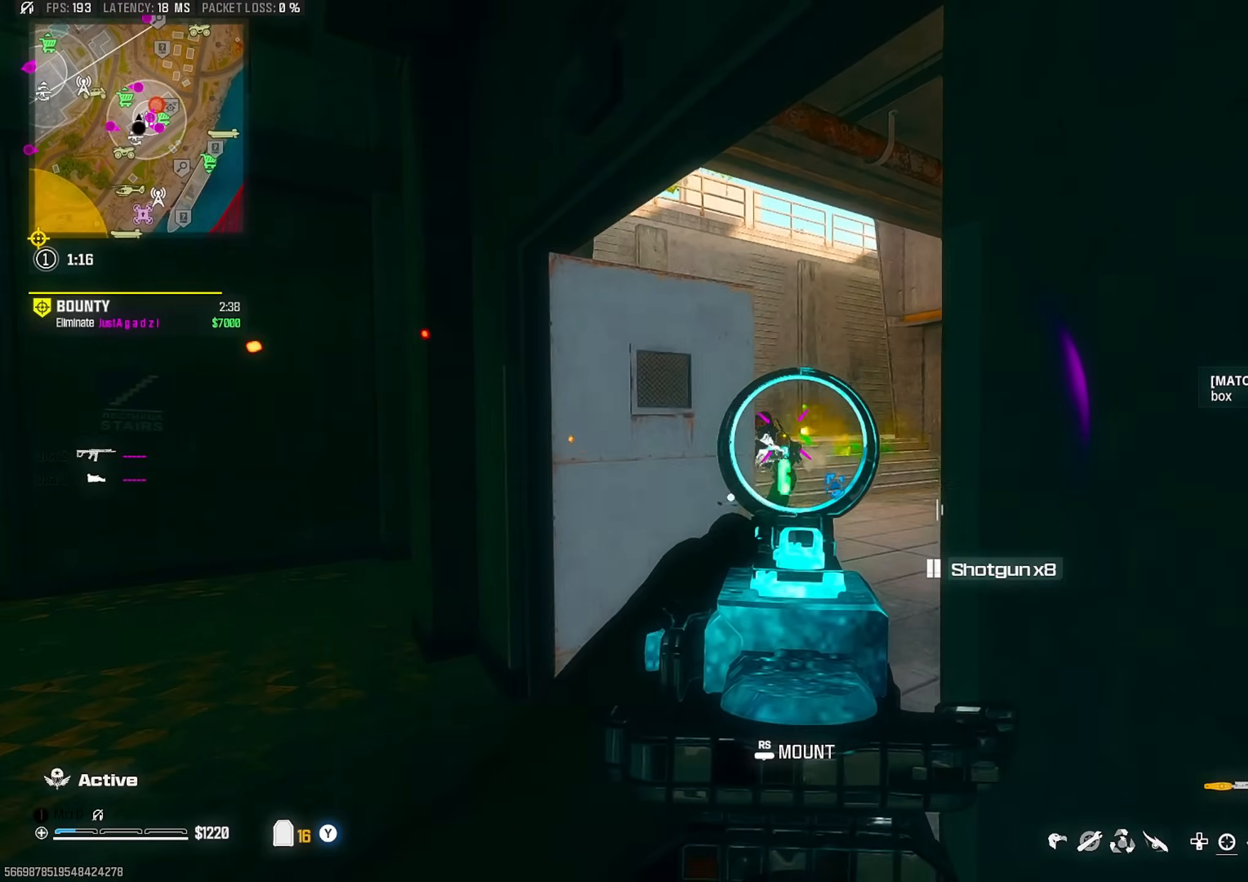
Gameplay with a controller (PlayStation layout); each line is a JSON object with the inputs held at the frame after it. "events" lists button and stick changes between this image and that frame as [ms after this image, input, new state], when the widget could be followed in between. Not read: other_buttons.
{"buttons": ["TRIANGLE"], "left_stick": "up", "right_stick": "center", "events": [[17, "right_stick", "left"], [217, "left_stick", "down-left"], [300, "left_stick", "up-left"], [350, "TRIANGLE", "down"], [367, "left_stick", "up"], [367, "right_stick", "center"]]}
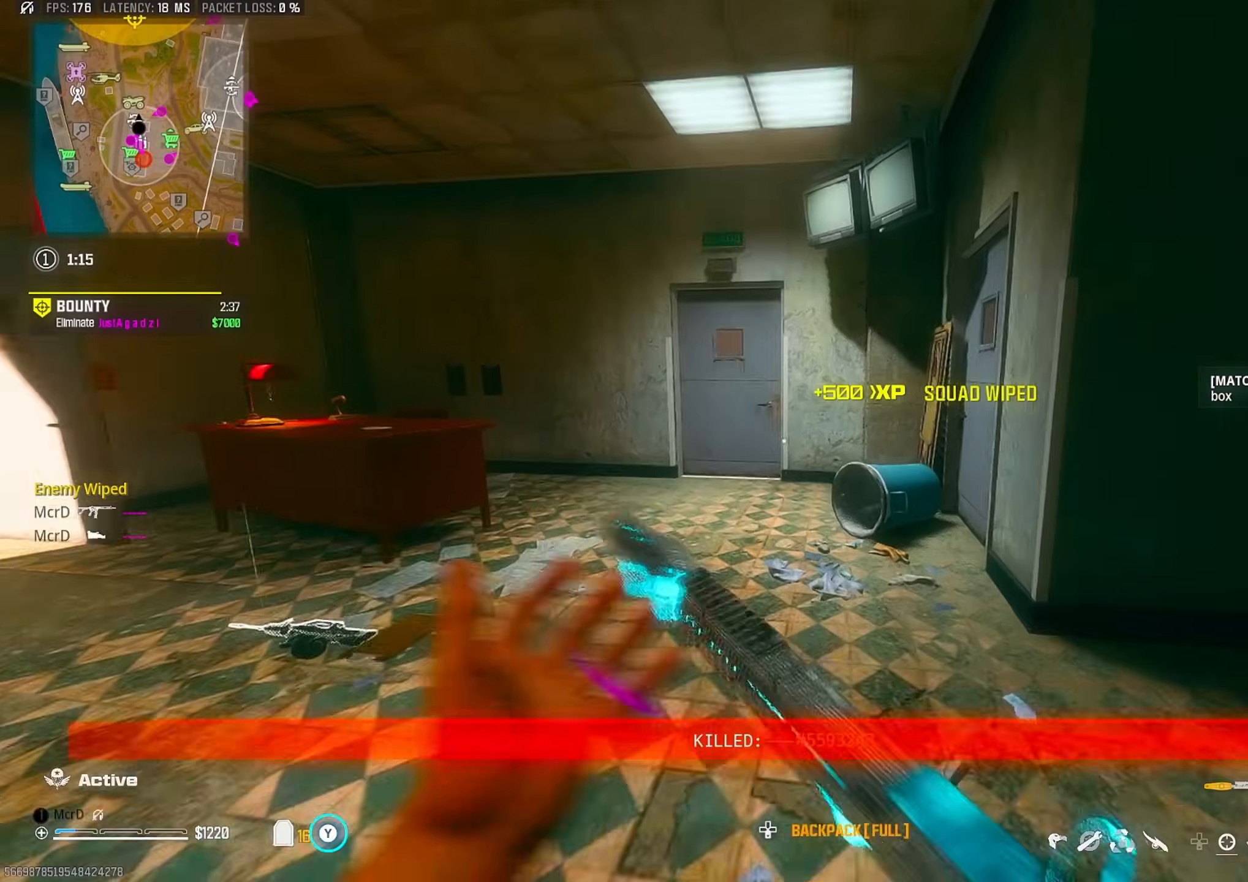
{"buttons": [], "left_stick": "up", "right_stick": "center", "events": [[67, "right_stick", "right"], [167, "right_stick", "left"], [250, "CIRCLE", "down"], [283, "TRIANGLE", "up"], [350, "CIRCLE", "up"], [500, "right_stick", "center"]]}
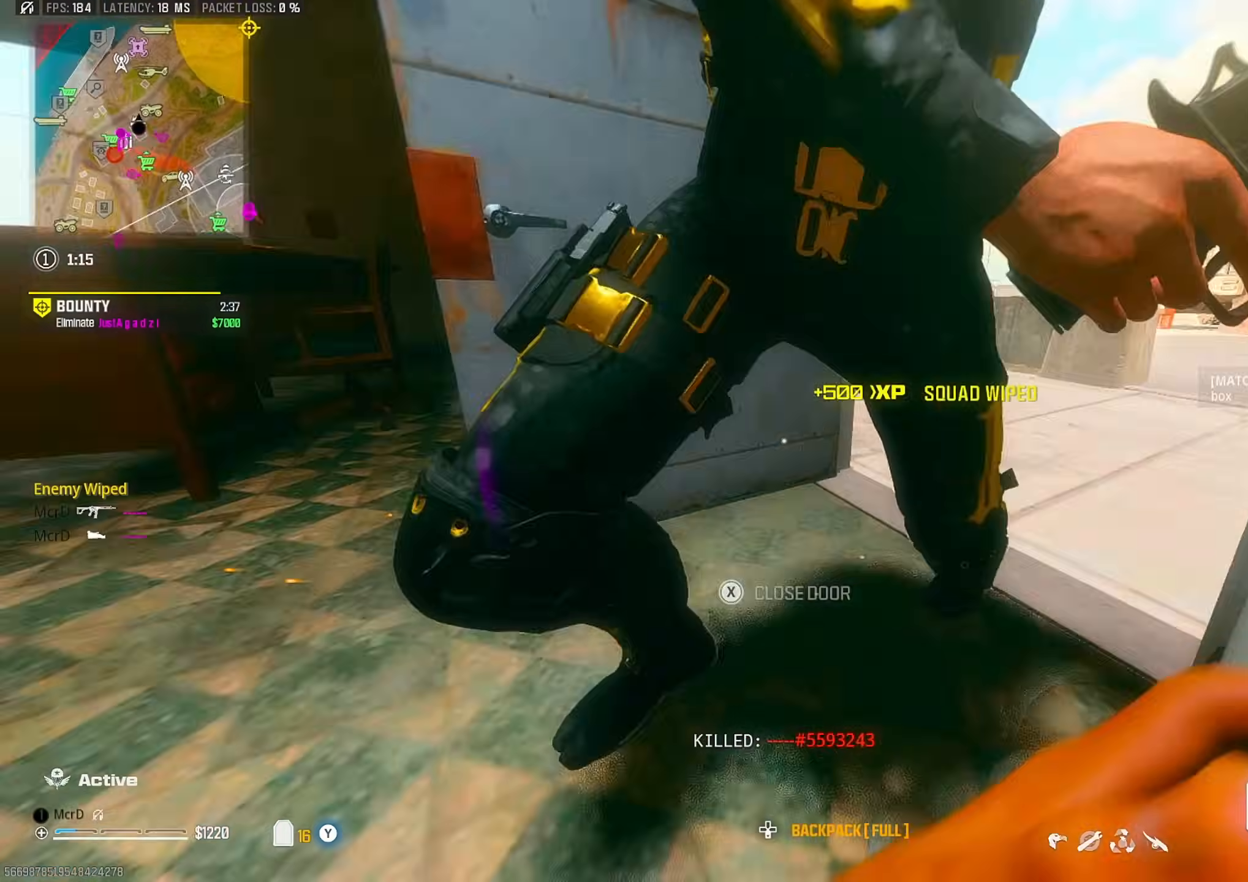
{"buttons": ["L3"], "left_stick": "up-right", "right_stick": "down-left", "events": [[67, "right_stick", "right"], [117, "CROSS", "down"], [183, "right_stick", "left"], [250, "right_stick", "up-right"], [283, "CROSS", "up"], [383, "right_stick", "left"], [417, "L3", "down"], [433, "right_stick", "down-left"], [483, "left_stick", "up-right"]]}
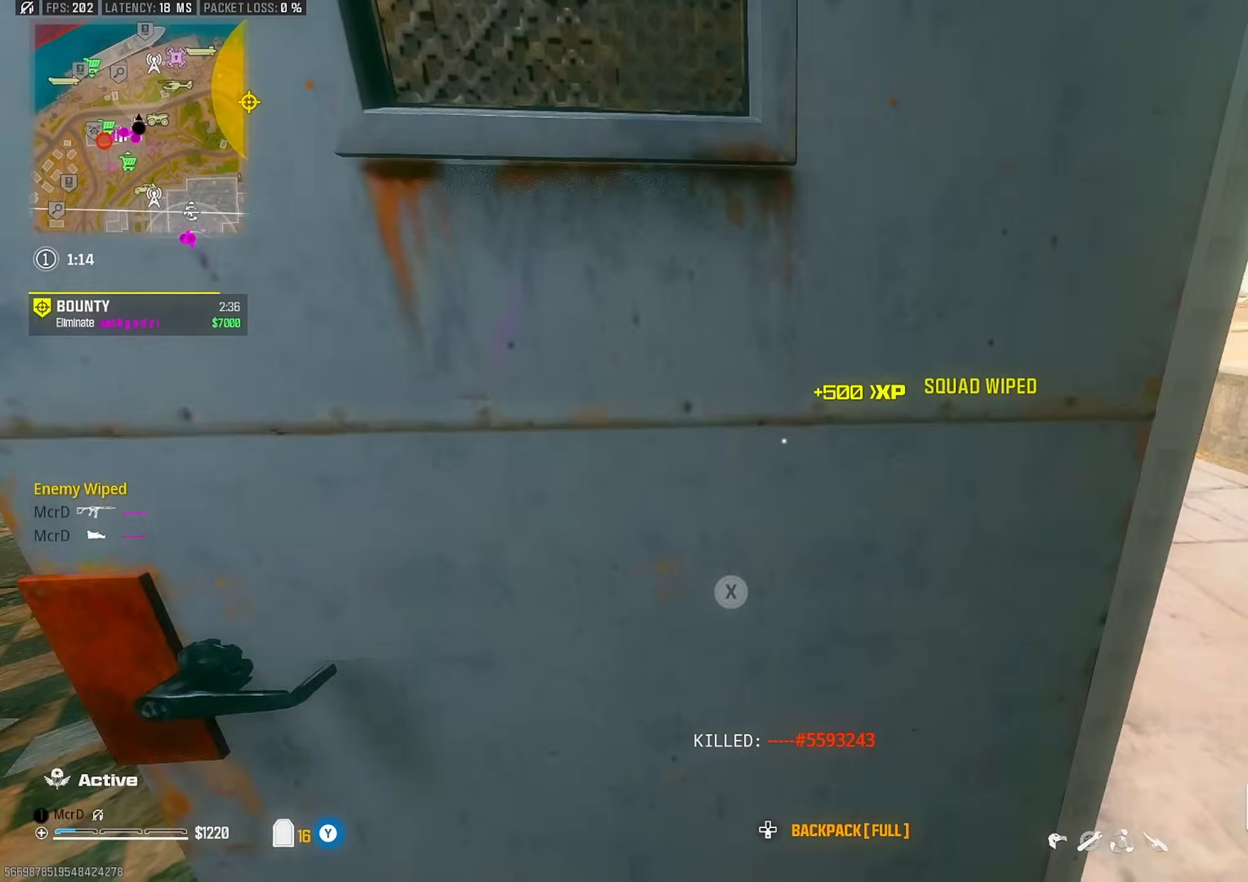
{"buttons": ["CIRCLE"], "left_stick": "up", "right_stick": "up-left", "events": [[17, "SQUARE", "down"], [33, "L3", "up"], [67, "SQUARE", "up"], [100, "right_stick", "right"], [167, "L3", "down"], [167, "left_stick", "up"], [267, "right_stick", "left"], [283, "L3", "up"], [400, "right_stick", "up-left"], [467, "CIRCLE", "down"]]}
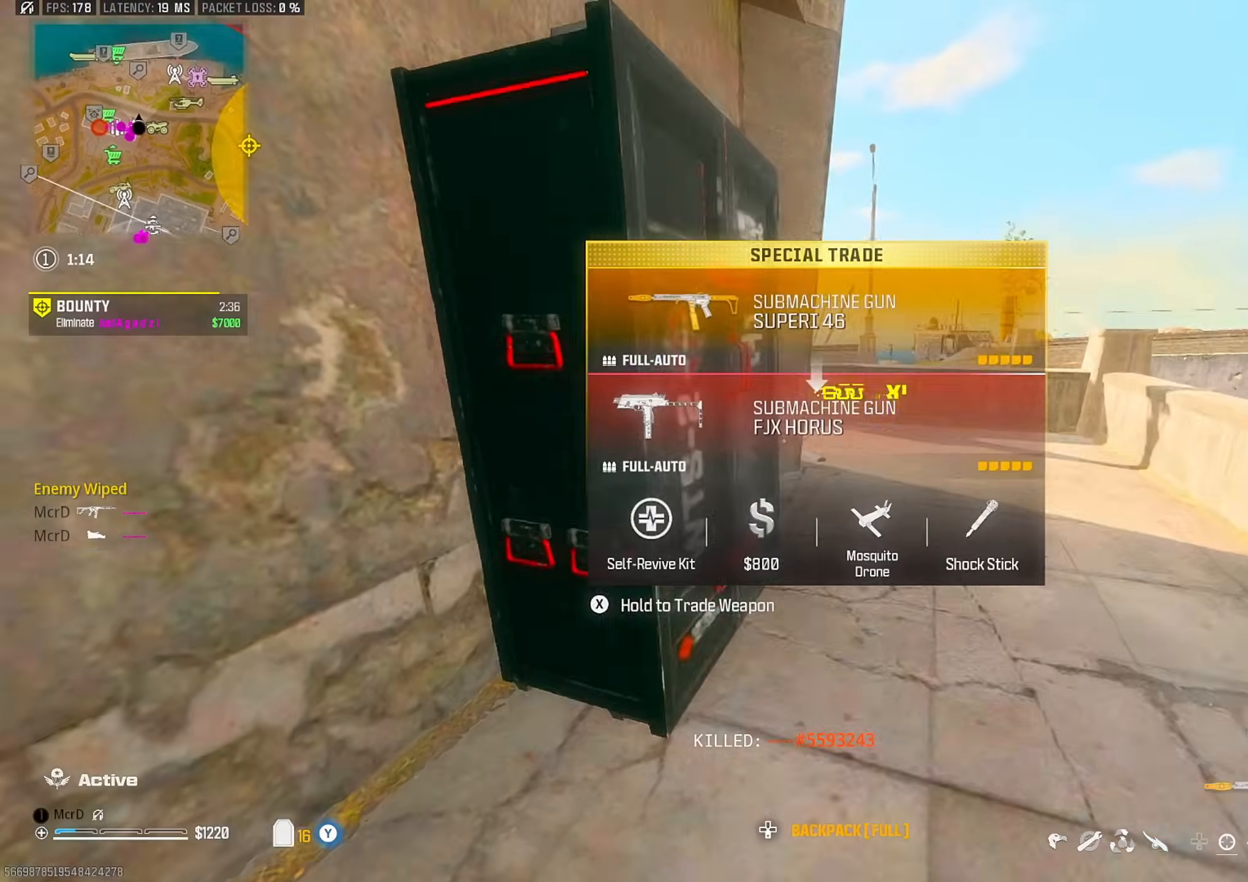
{"buttons": ["TRIANGLE"], "left_stick": "up", "right_stick": "left", "events": [[50, "CIRCLE", "up"], [50, "right_stick", "center"], [133, "TRIANGLE", "down"], [183, "CROSS", "down"], [250, "CROSS", "up"], [300, "right_stick", "right"], [417, "right_stick", "left"]]}
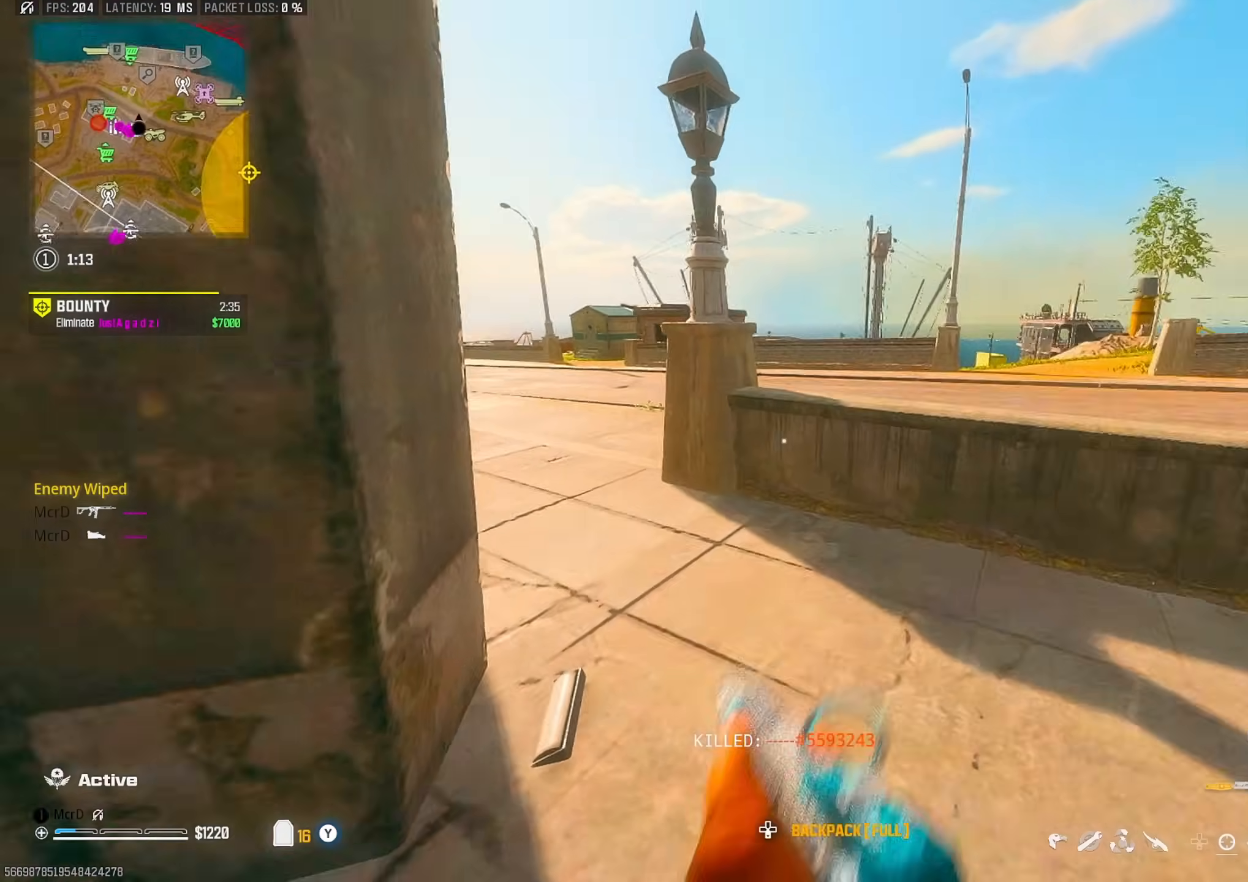
{"buttons": ["CIRCLE"], "left_stick": "up", "right_stick": "center", "events": [[133, "TRIANGLE", "up"], [133, "right_stick", "center"], [450, "CIRCLE", "down"]]}
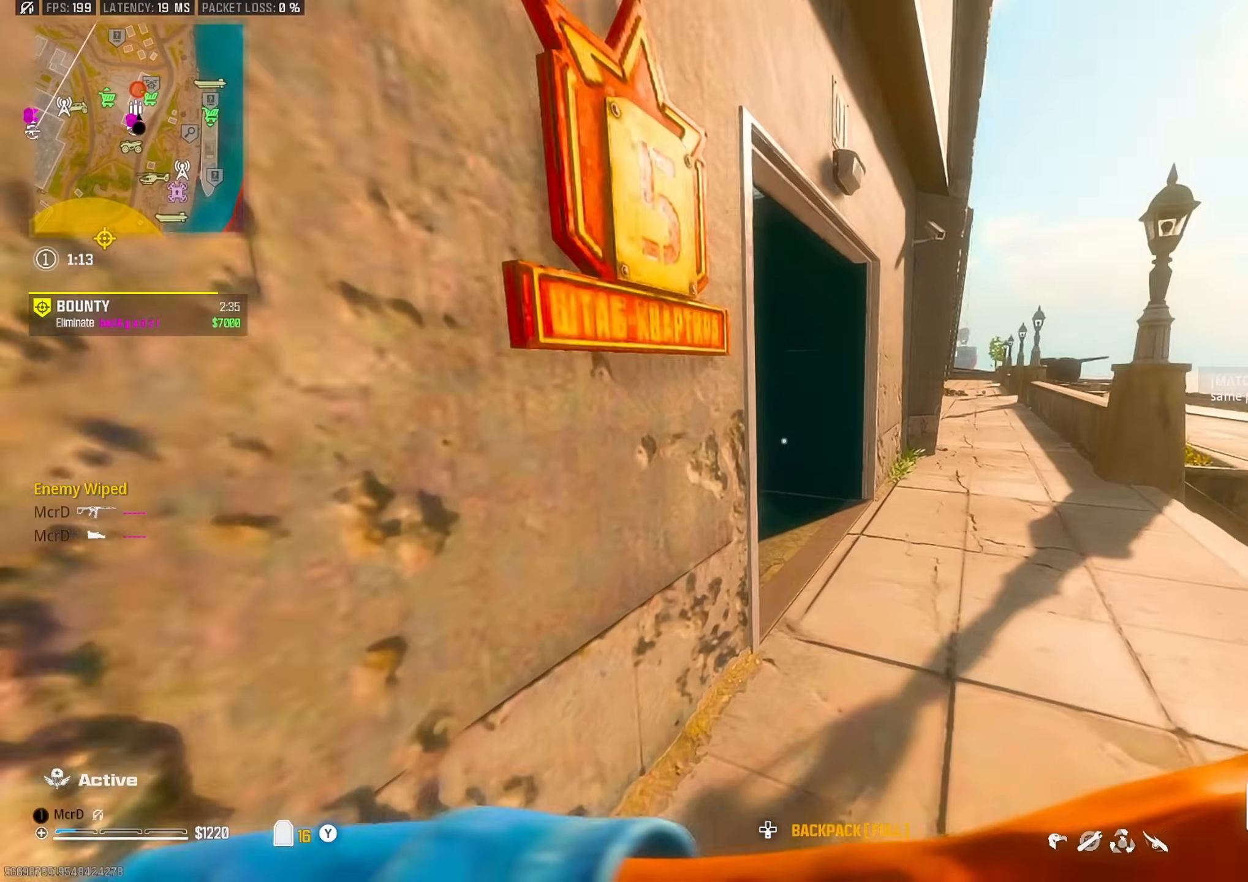
{"buttons": [], "left_stick": "up", "right_stick": "center", "events": [[50, "CIRCLE", "up"], [117, "right_stick", "left"], [133, "CROSS", "down"], [217, "CROSS", "up"], [250, "right_stick", "center"], [267, "left_stick", "right"], [350, "right_stick", "right"], [500, "left_stick", "up"], [500, "right_stick", "center"]]}
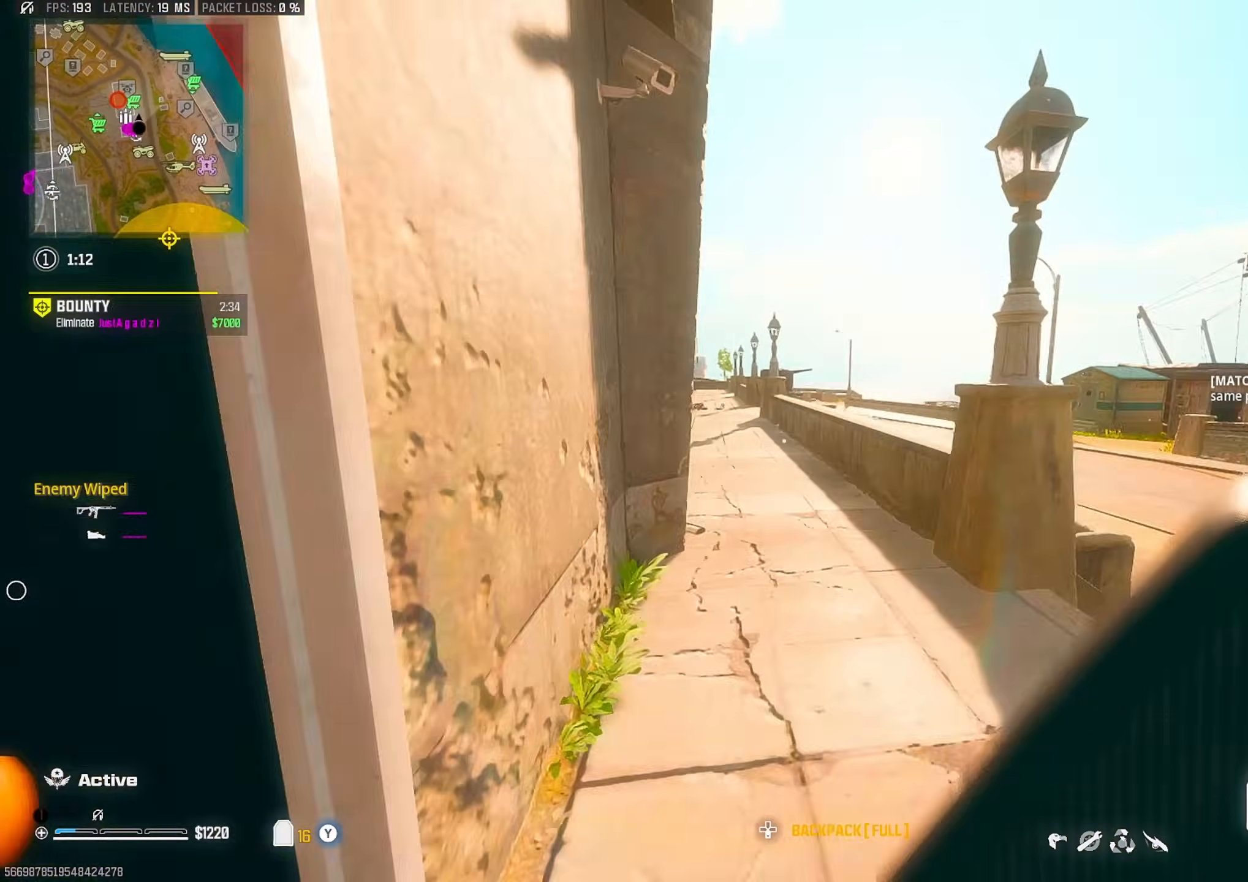
{"buttons": [], "left_stick": "up", "right_stick": "center", "events": [[83, "L3", "down"], [83, "right_stick", "right"], [150, "L3", "up"], [200, "right_stick", "left"], [233, "L3", "down"], [300, "L3", "up"], [400, "right_stick", "center"]]}
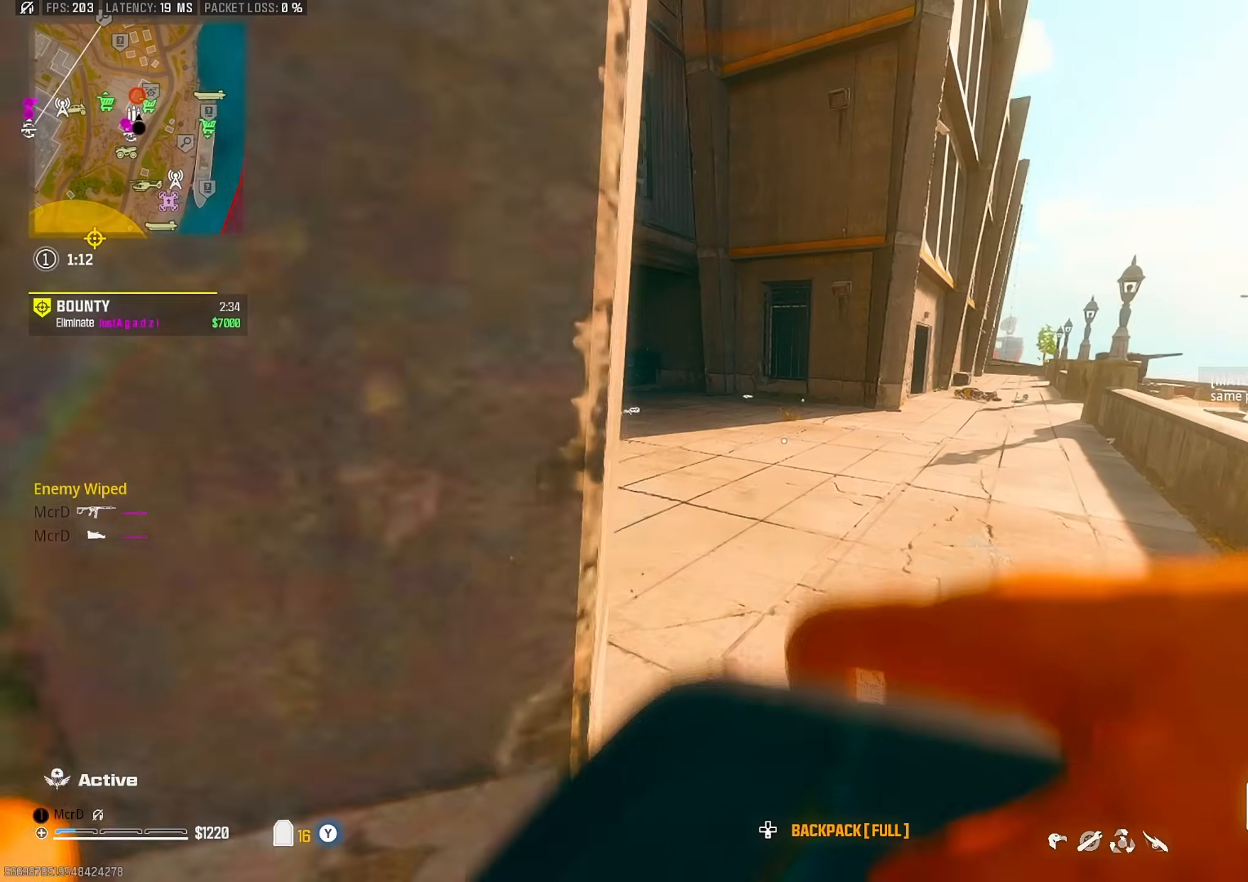
{"buttons": [], "left_stick": "up", "right_stick": "center", "events": [[100, "right_stick", "left"], [183, "L3", "down"], [267, "right_stick", "center"], [300, "L3", "up"], [367, "CIRCLE", "down"], [467, "CIRCLE", "up"]]}
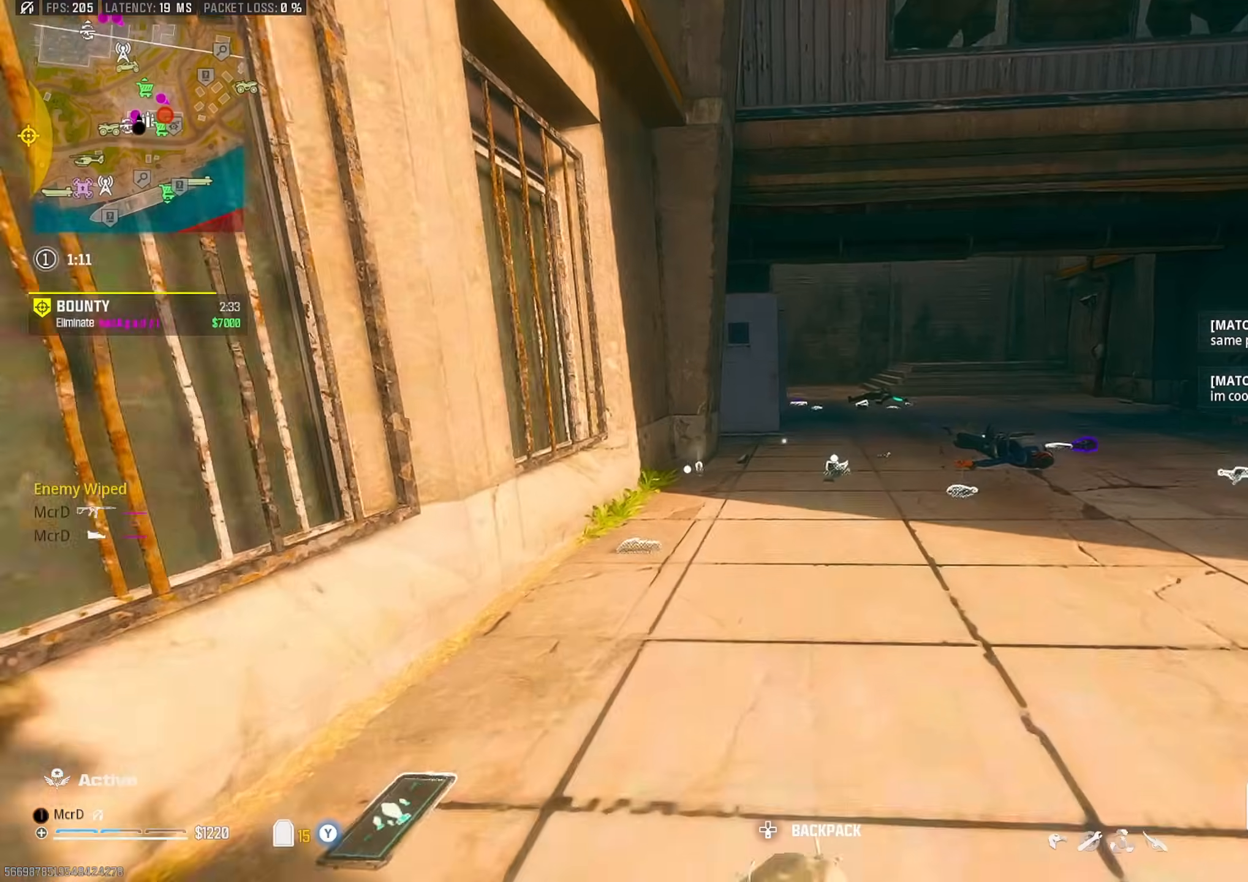
{"buttons": [], "left_stick": "up", "right_stick": "left", "events": [[117, "CROSS", "down"], [200, "CROSS", "up"], [250, "L3", "down"], [283, "right_stick", "right"], [300, "L3", "up"], [383, "L3", "down"], [433, "right_stick", "left"], [467, "L3", "up"]]}
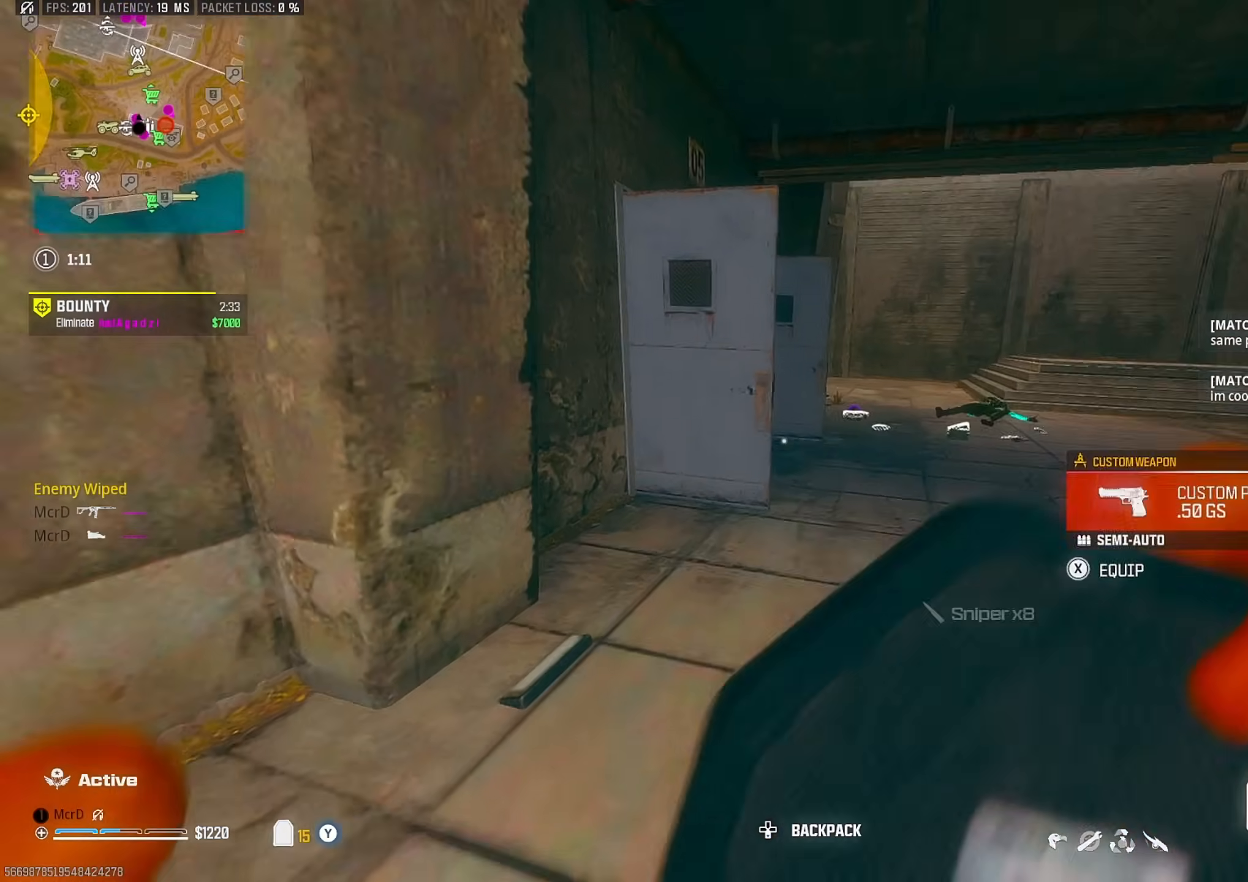
{"buttons": [], "left_stick": "up", "right_stick": "left", "events": [[50, "right_stick", "center"], [133, "CIRCLE", "down"], [233, "CIRCLE", "up"], [317, "right_stick", "right"], [400, "CROSS", "down"], [400, "L3", "down"], [417, "right_stick", "left"], [467, "CROSS", "up"], [467, "L3", "up"]]}
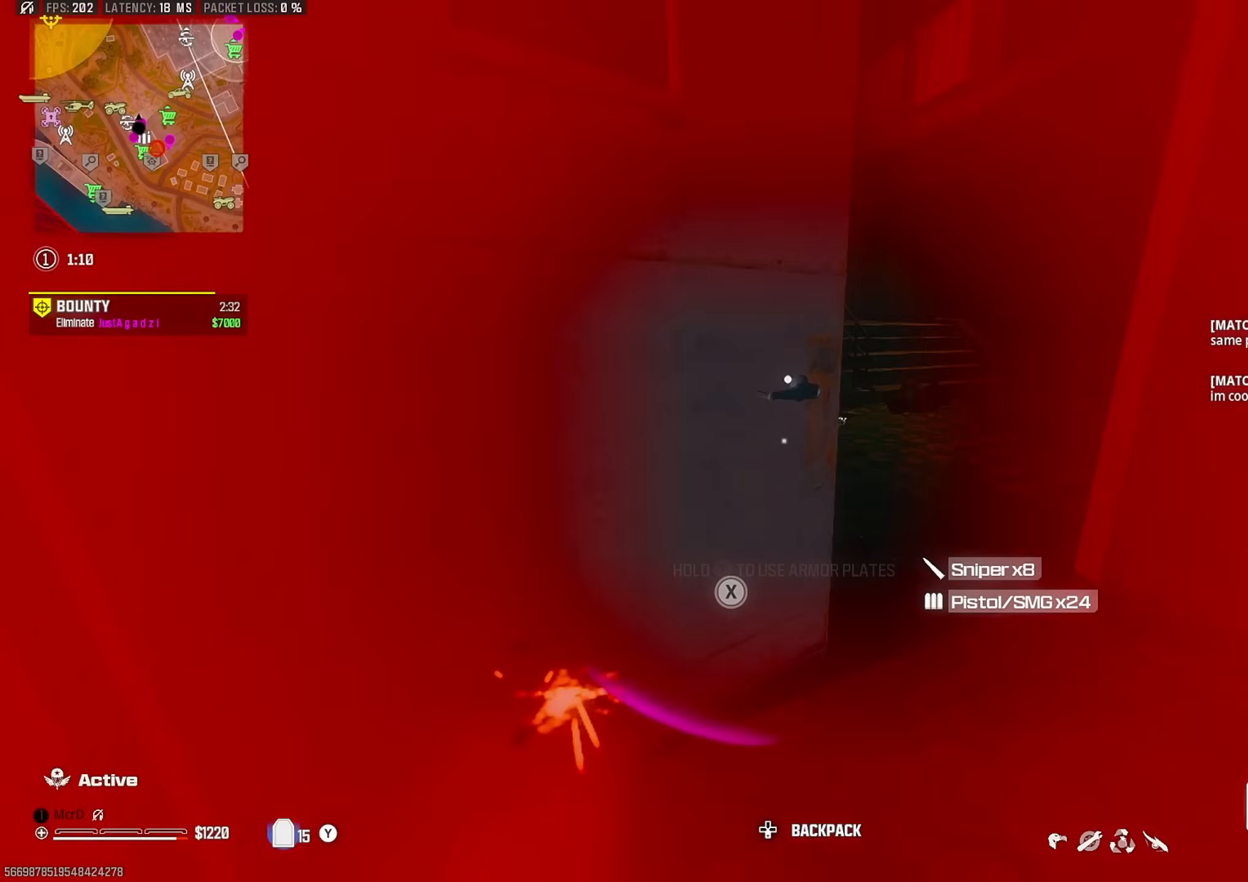
{"buttons": [], "left_stick": "up", "right_stick": "left", "events": [[50, "L3", "down"], [133, "L3", "up"], [217, "SQUARE", "down"], [283, "SQUARE", "up"], [317, "right_stick", "right"], [333, "SQUARE", "down"], [333, "left_stick", "up-right"], [417, "SQUARE", "up"], [433, "left_stick", "up"], [433, "right_stick", "left"]]}
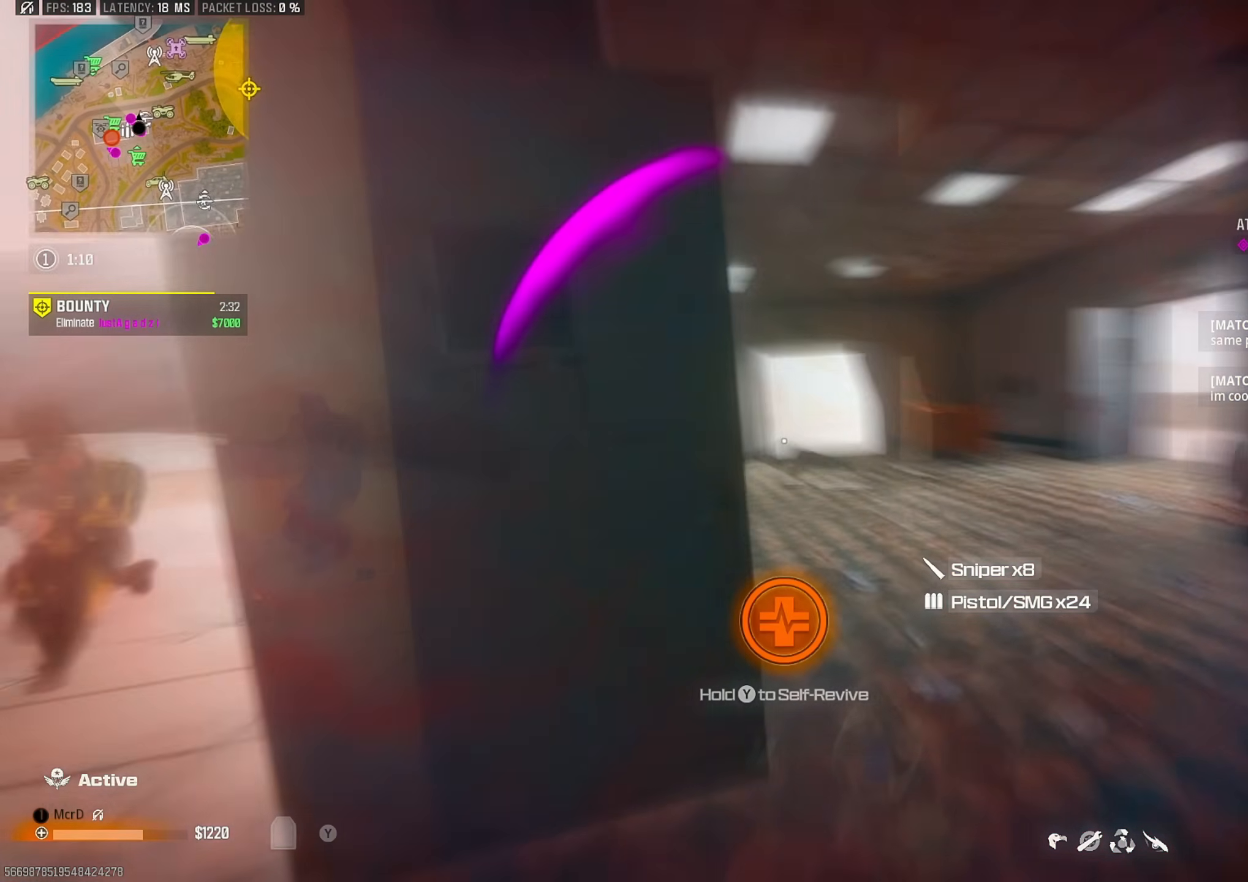
{"buttons": ["CIRCLE"], "left_stick": "down", "right_stick": "left", "events": [[33, "right_stick", "center"], [217, "CIRCLE", "down"], [250, "right_stick", "left"], [333, "left_stick", "right"], [467, "left_stick", "down"]]}
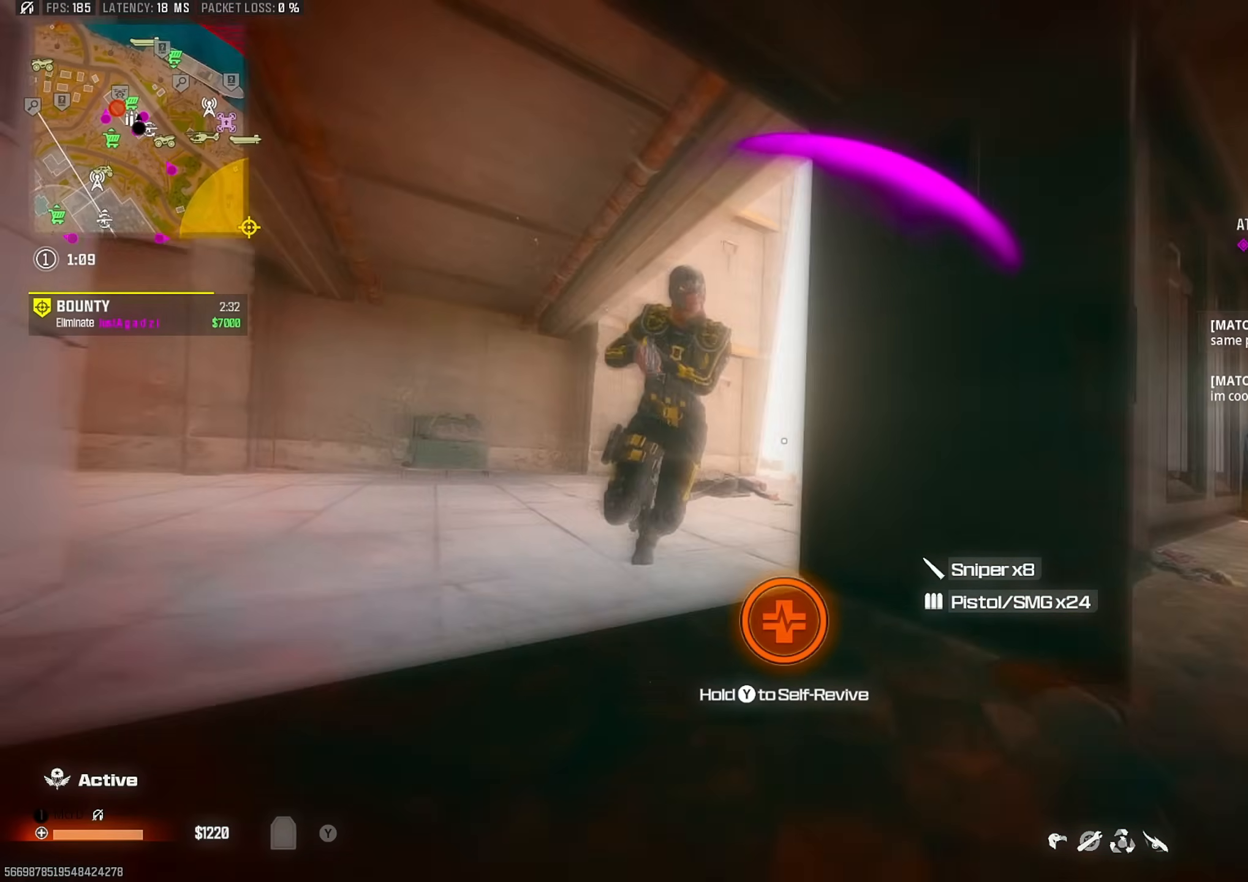
{"buttons": ["CIRCLE"], "left_stick": "center", "right_stick": "center", "events": [[17, "right_stick", "center"], [33, "left_stick", "center"]]}
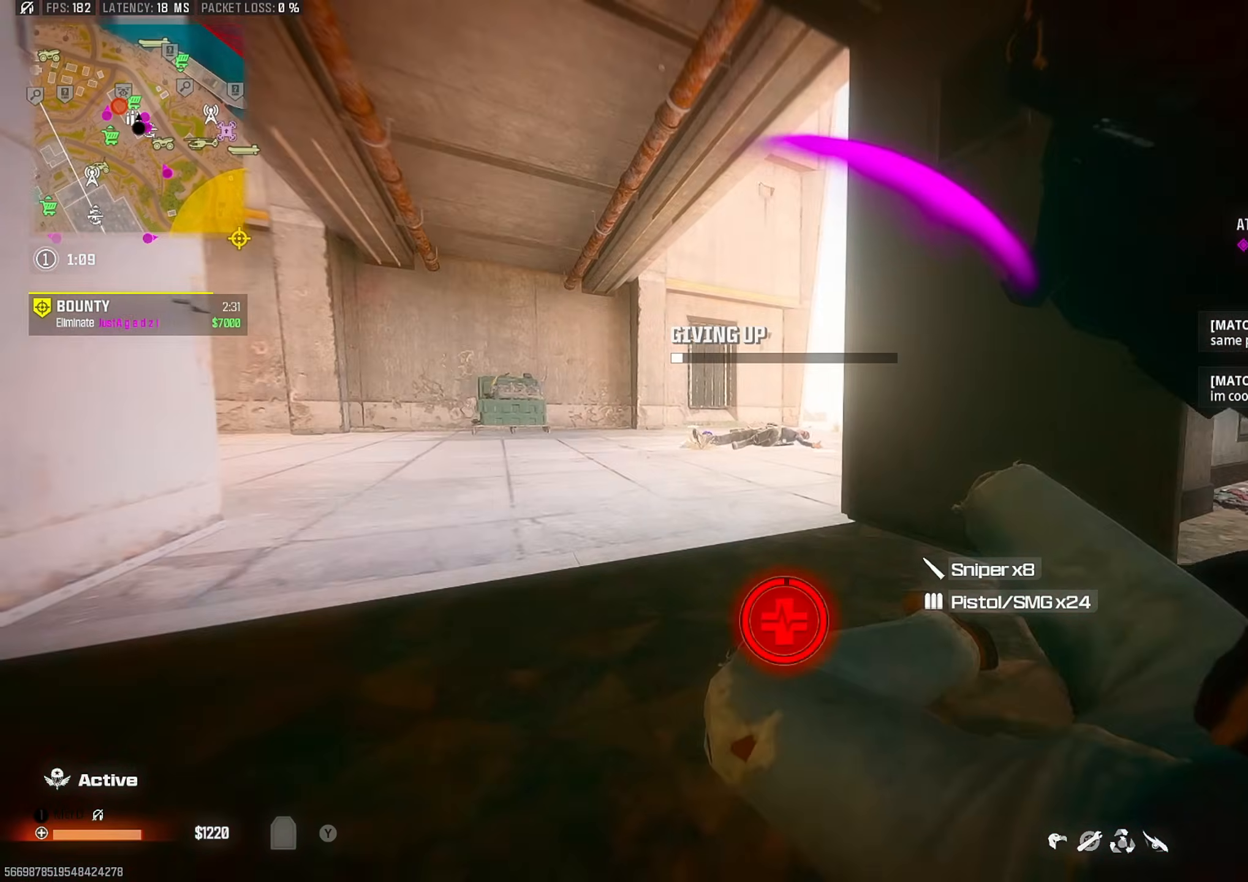
{"buttons": ["CIRCLE"], "left_stick": "center", "right_stick": "center", "events": [[117, "right_stick", "right"], [383, "right_stick", "center"]]}
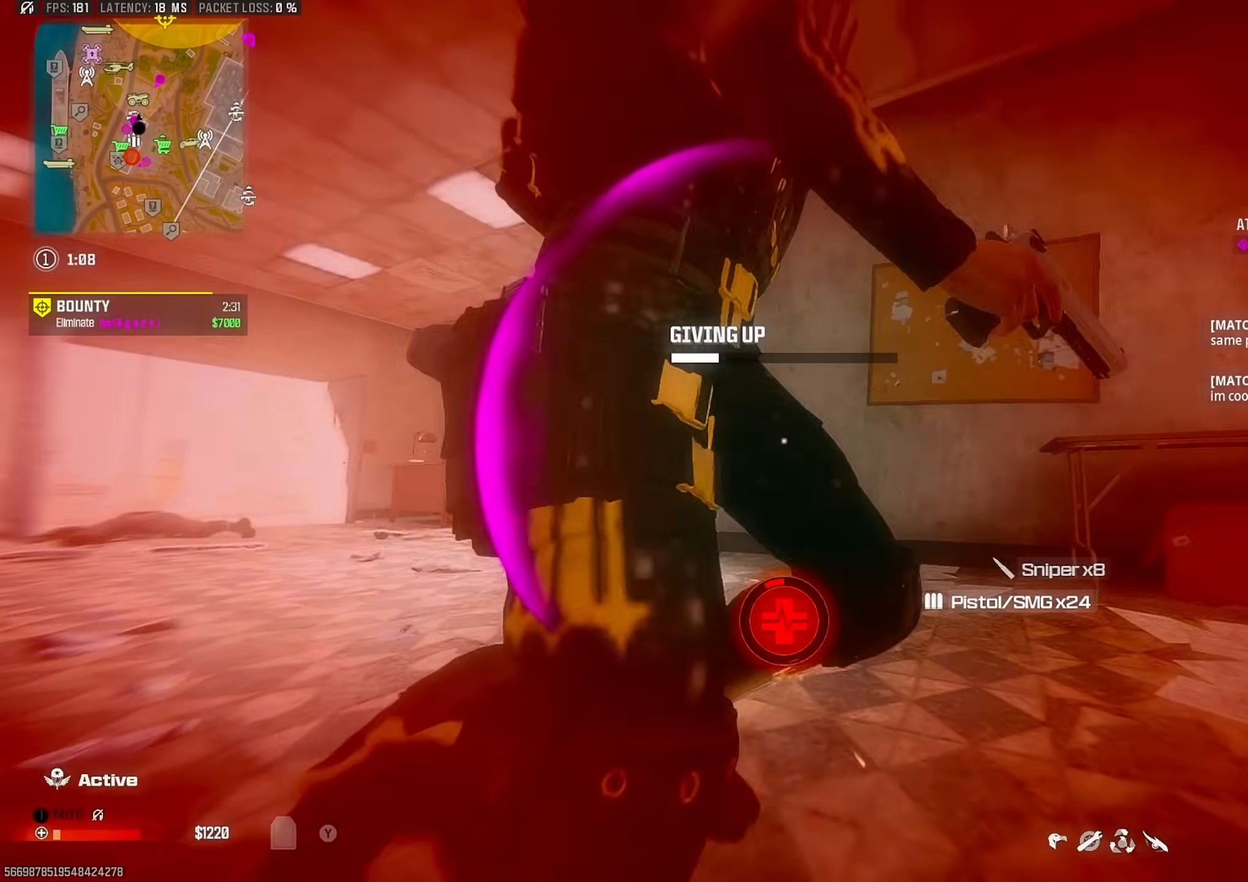
{"buttons": ["CIRCLE"], "left_stick": "center", "right_stick": "center", "events": []}
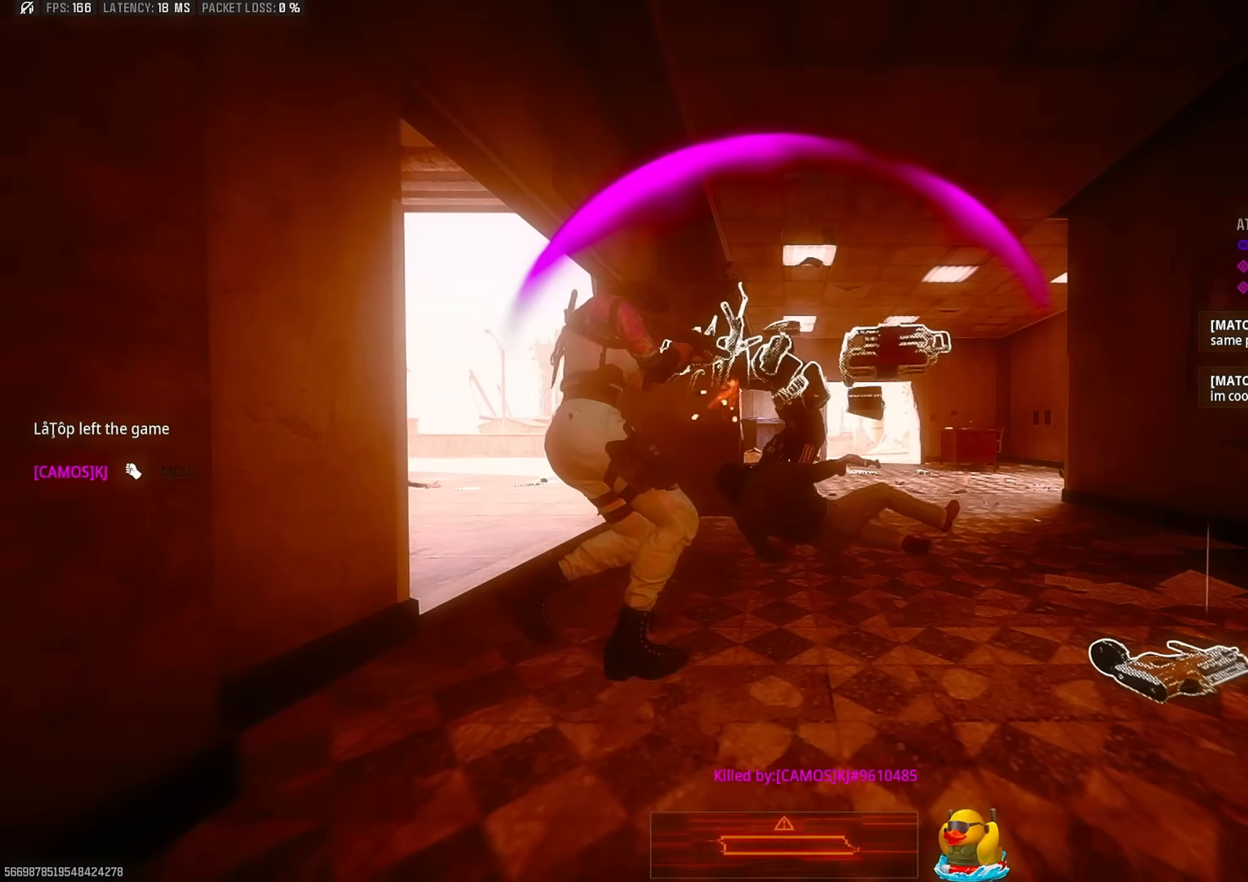
{"buttons": [], "left_stick": "center", "right_stick": "center", "events": [[483, "CIRCLE", "up"]]}
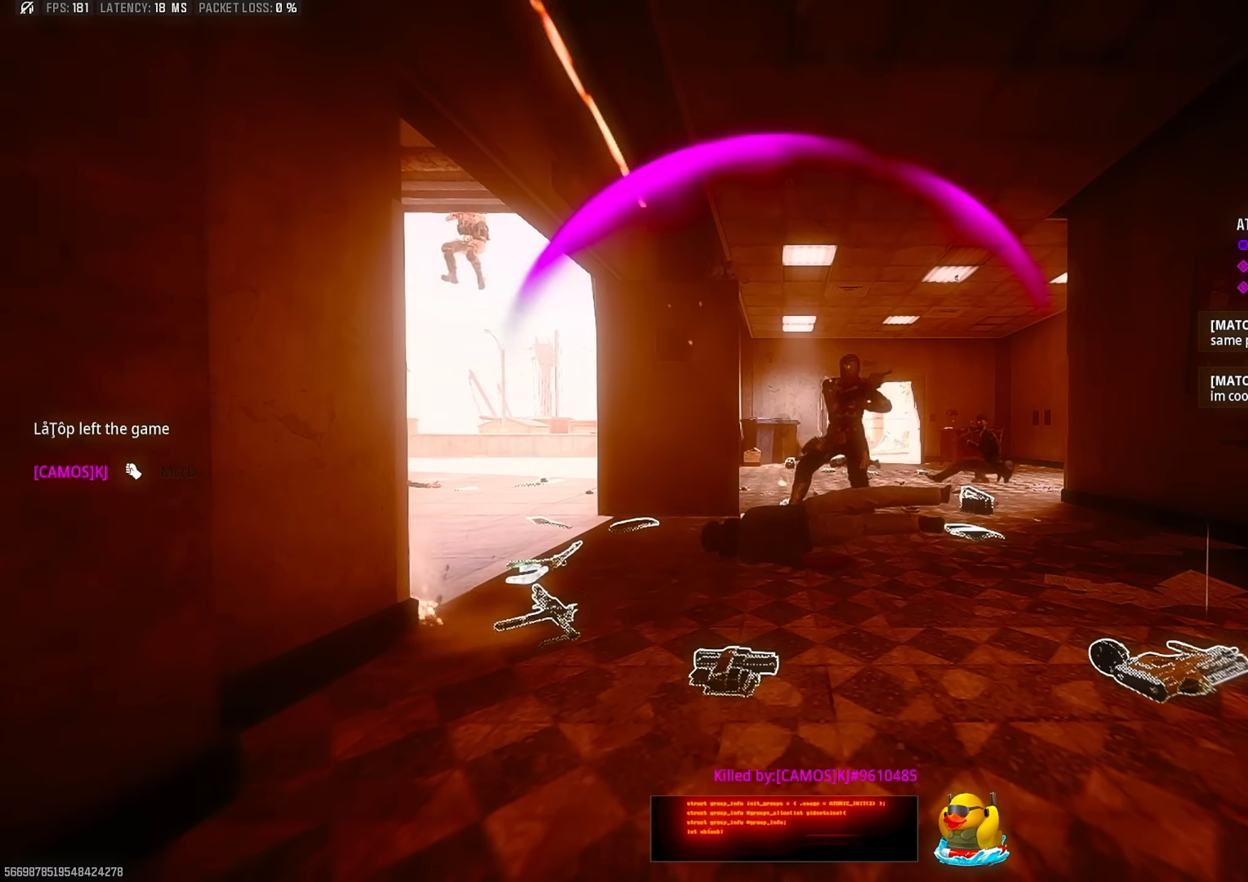
{"buttons": [], "left_stick": "center", "right_stick": "center", "events": []}
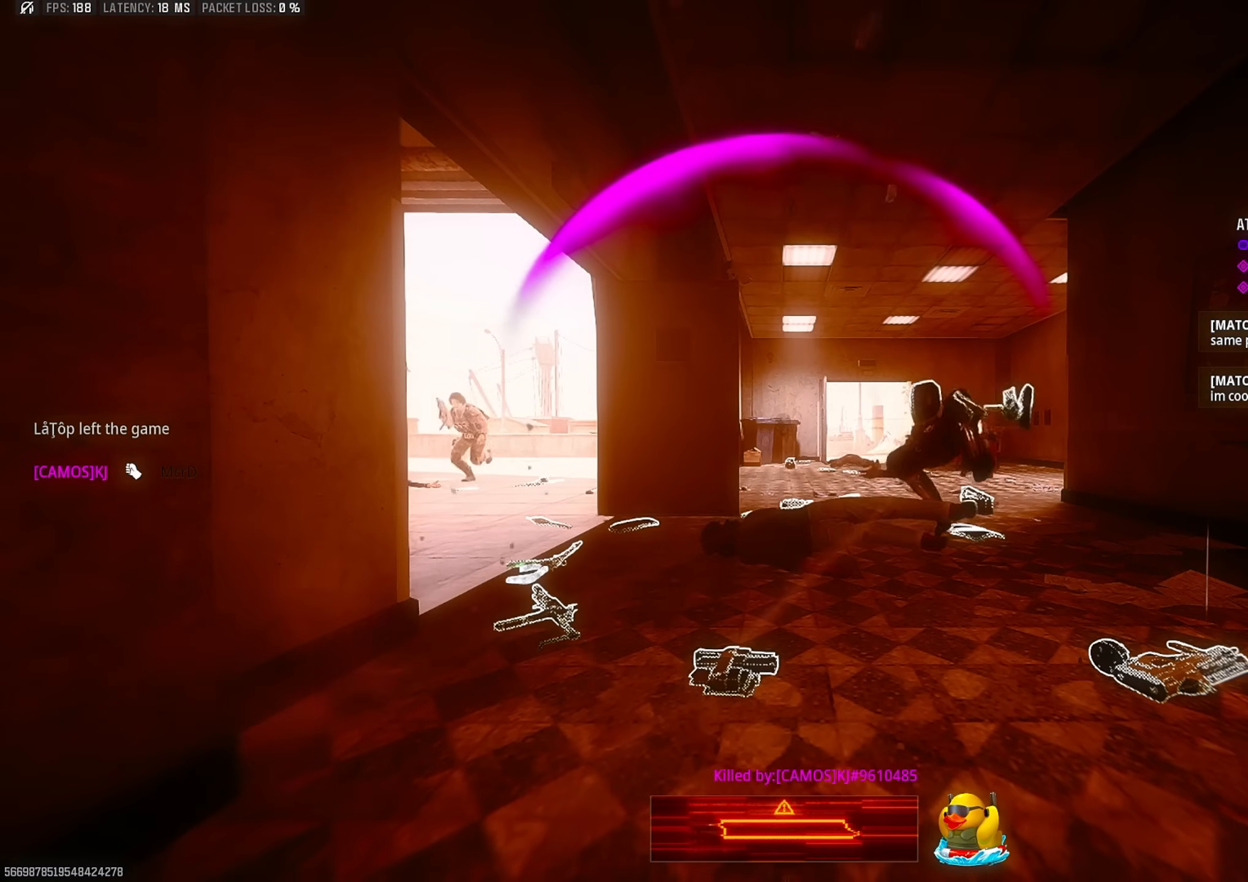
{"buttons": [], "left_stick": "center", "right_stick": "center", "events": []}
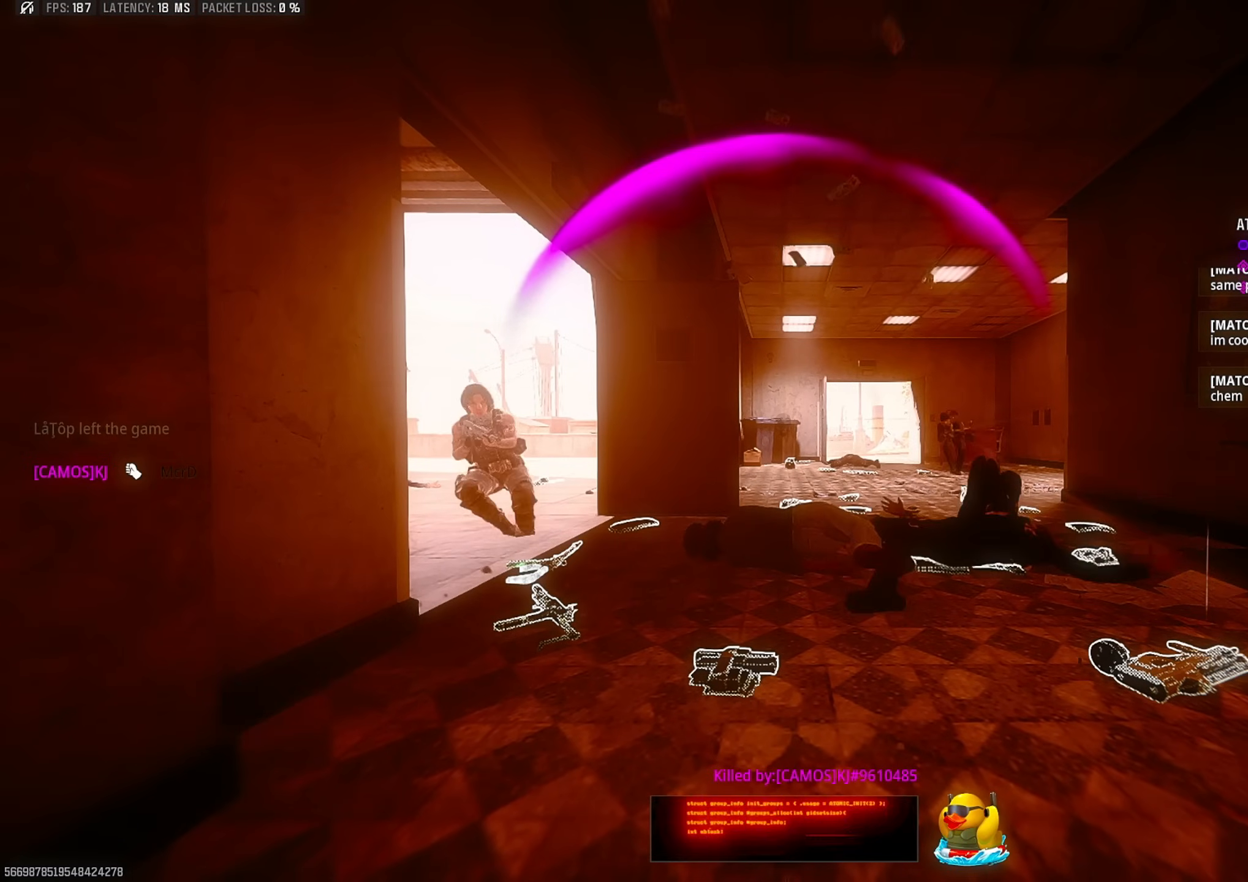
{"buttons": [], "left_stick": "center", "right_stick": "center", "events": []}
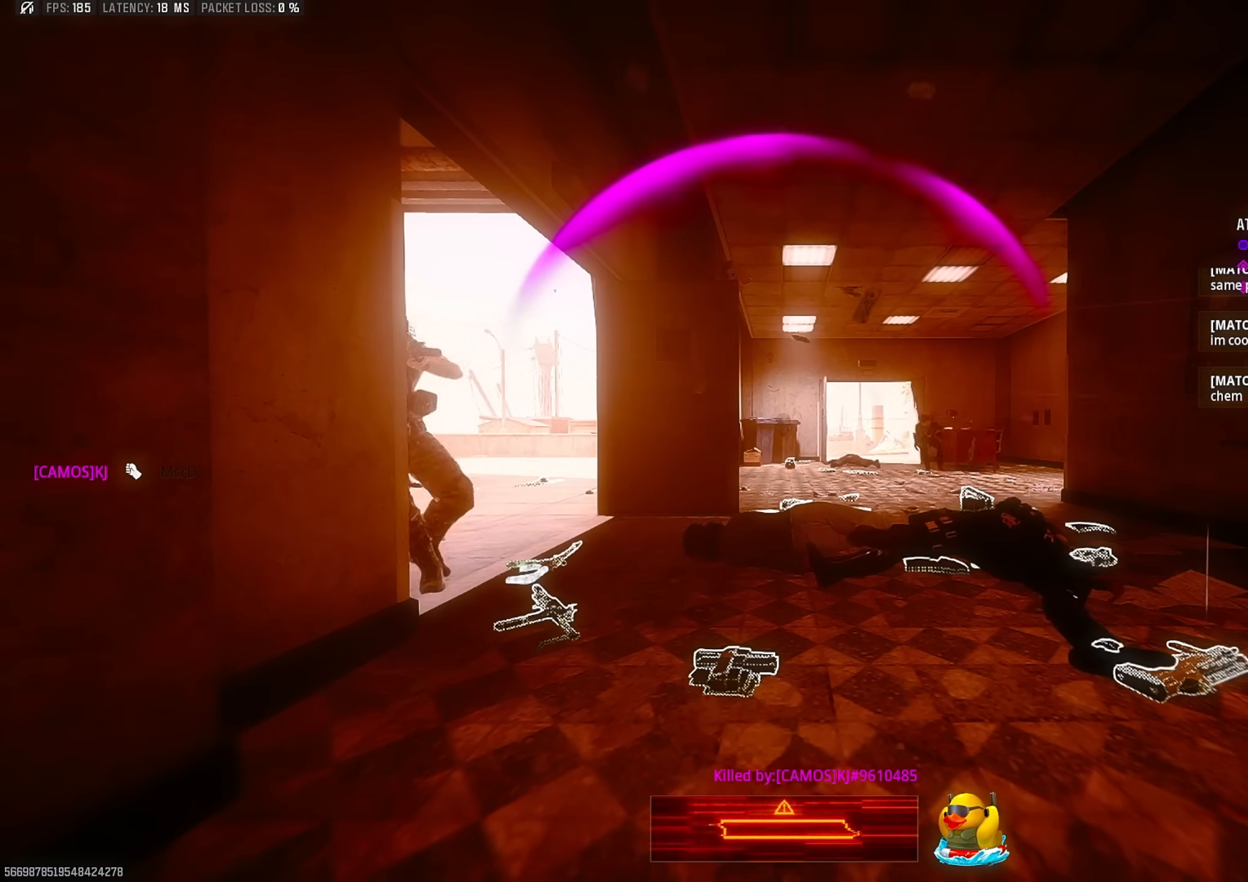
{"buttons": [], "left_stick": "center", "right_stick": "center", "events": []}
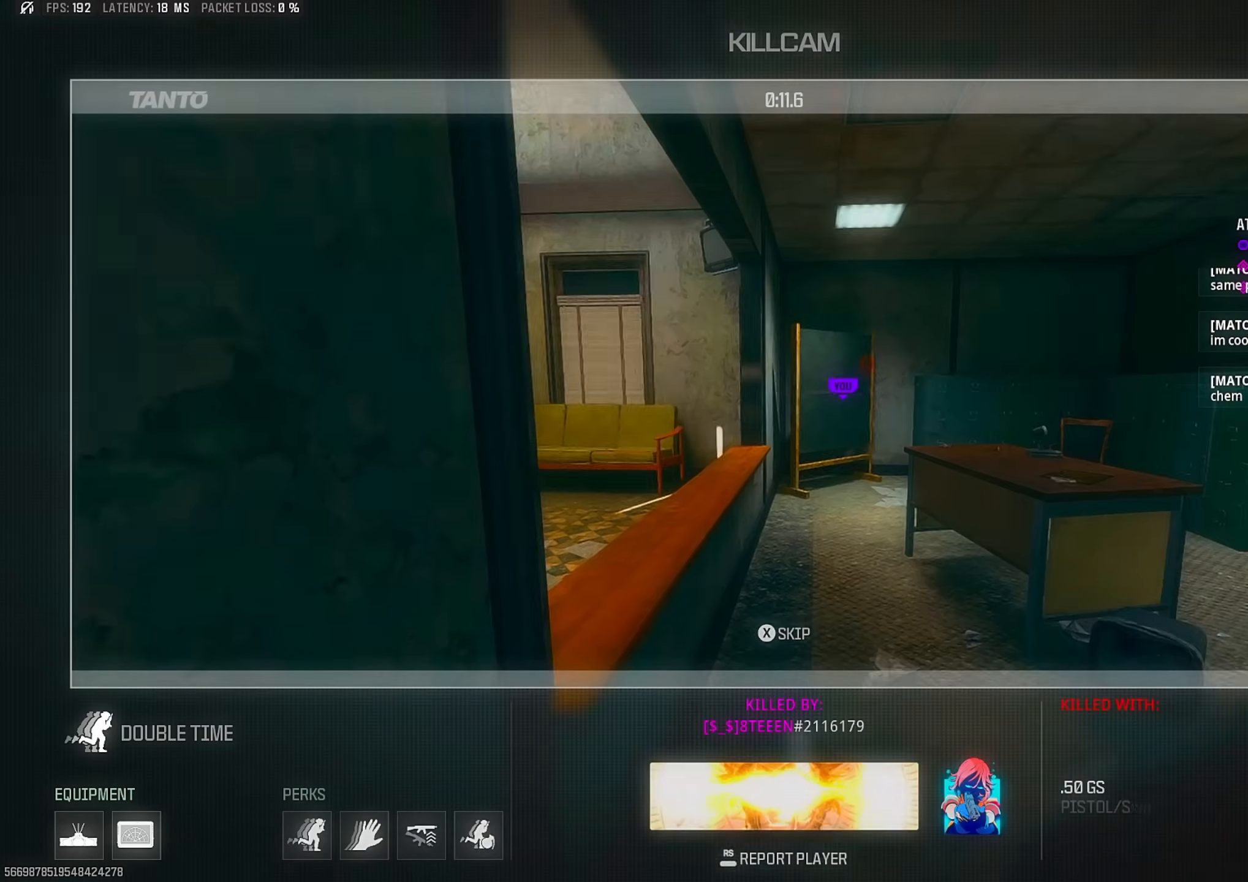
{"buttons": [], "left_stick": "center", "right_stick": "center", "events": []}
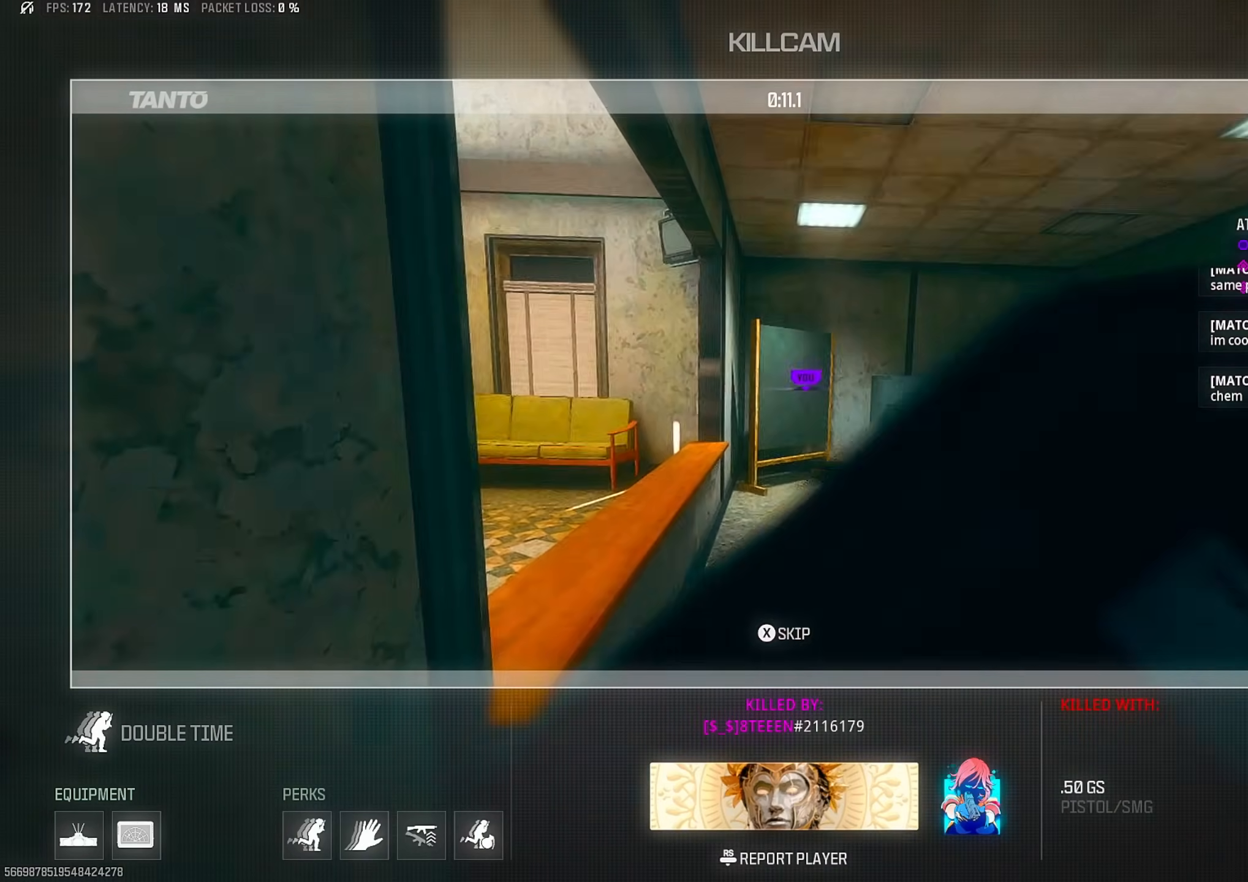
{"buttons": [], "left_stick": "center", "right_stick": "center", "events": [[133, "SQUARE", "down"], [233, "SQUARE", "up"]]}
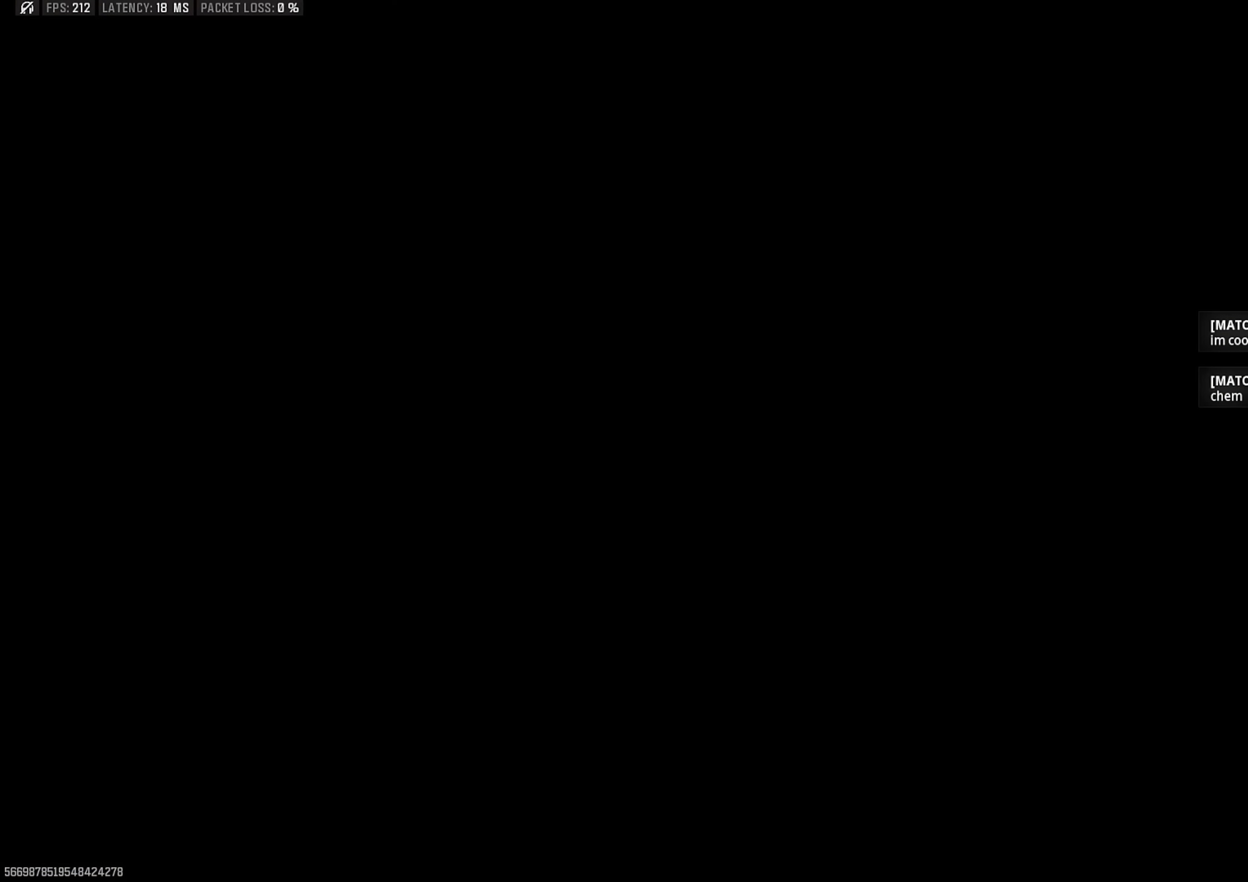
{"buttons": [], "left_stick": "center", "right_stick": "center", "events": []}
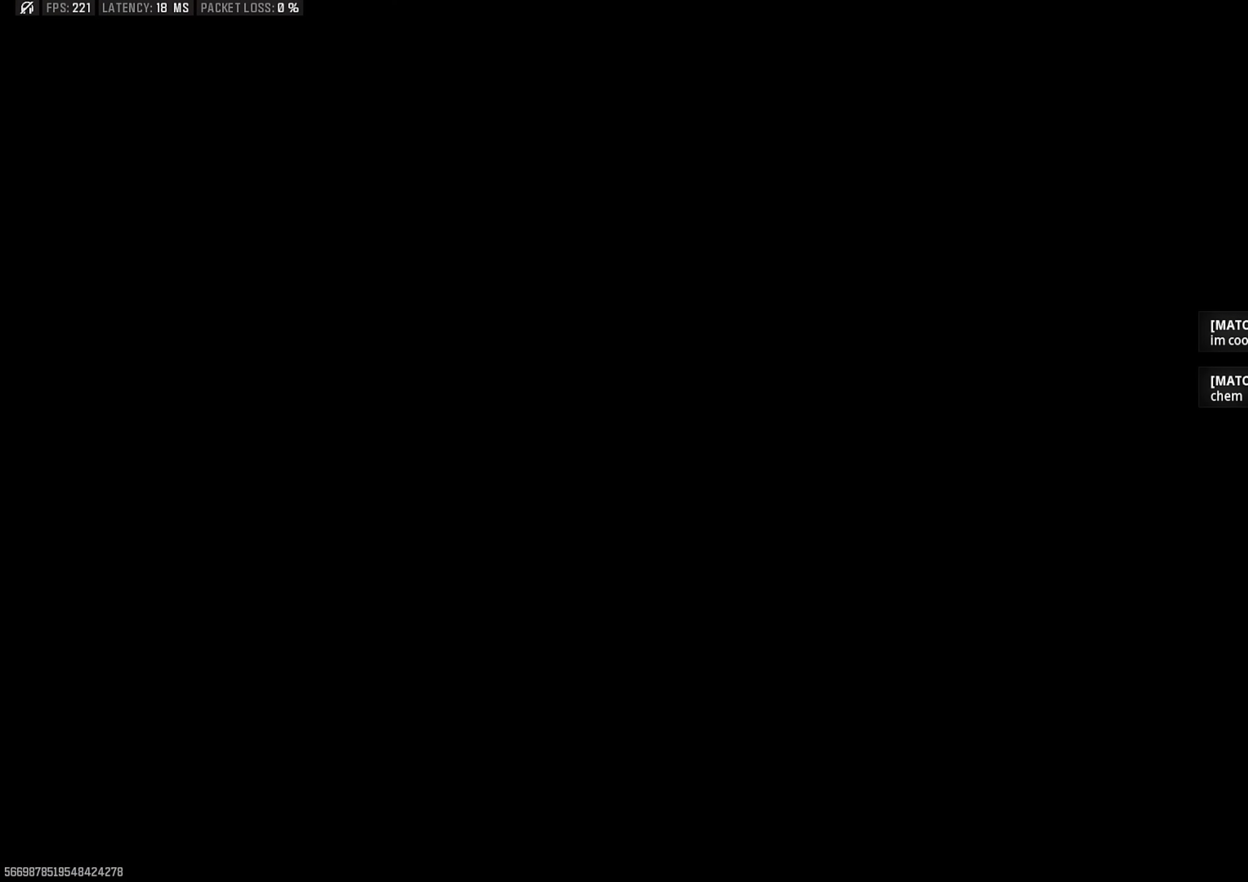
{"buttons": [], "left_stick": "center", "right_stick": "center", "events": []}
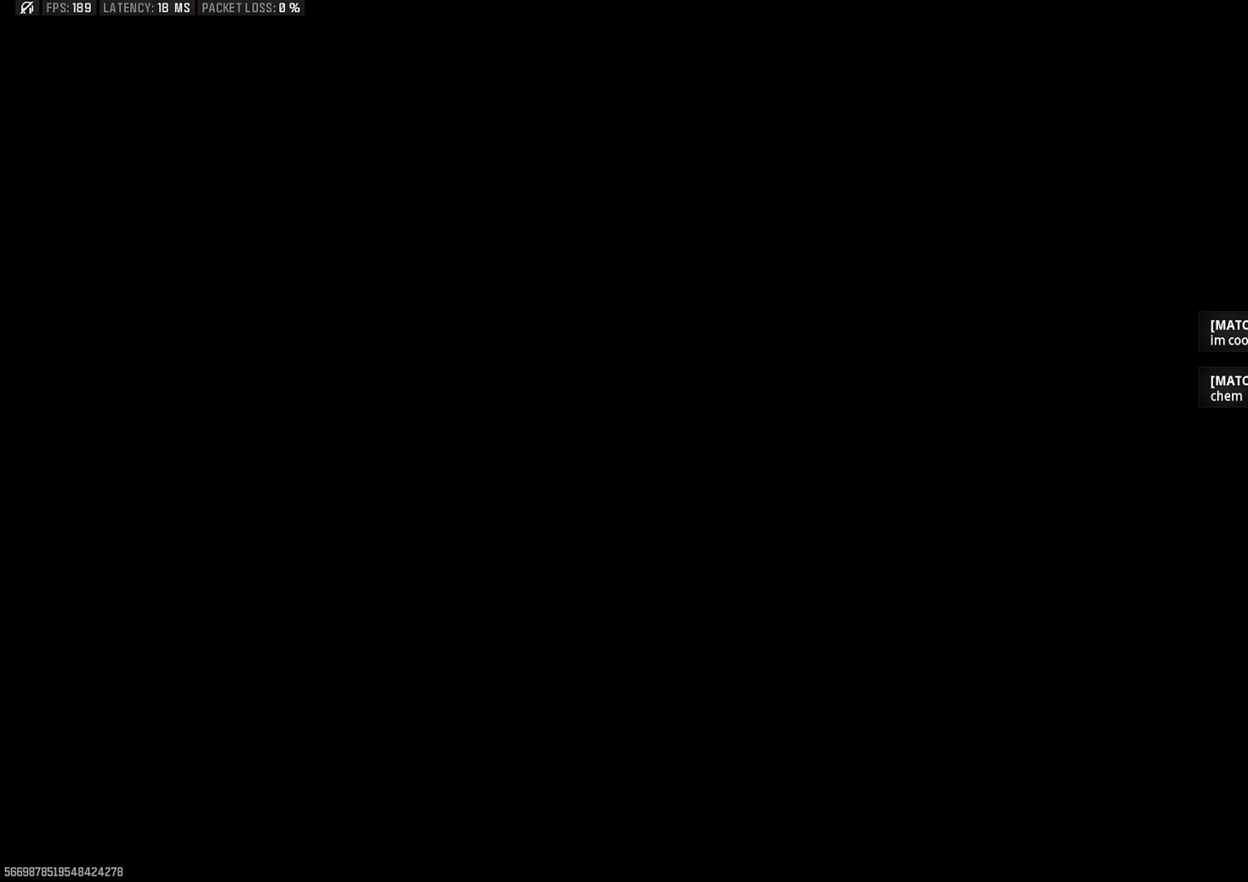
{"buttons": [], "left_stick": "center", "right_stick": "down", "events": [[83, "right_stick", "down"]]}
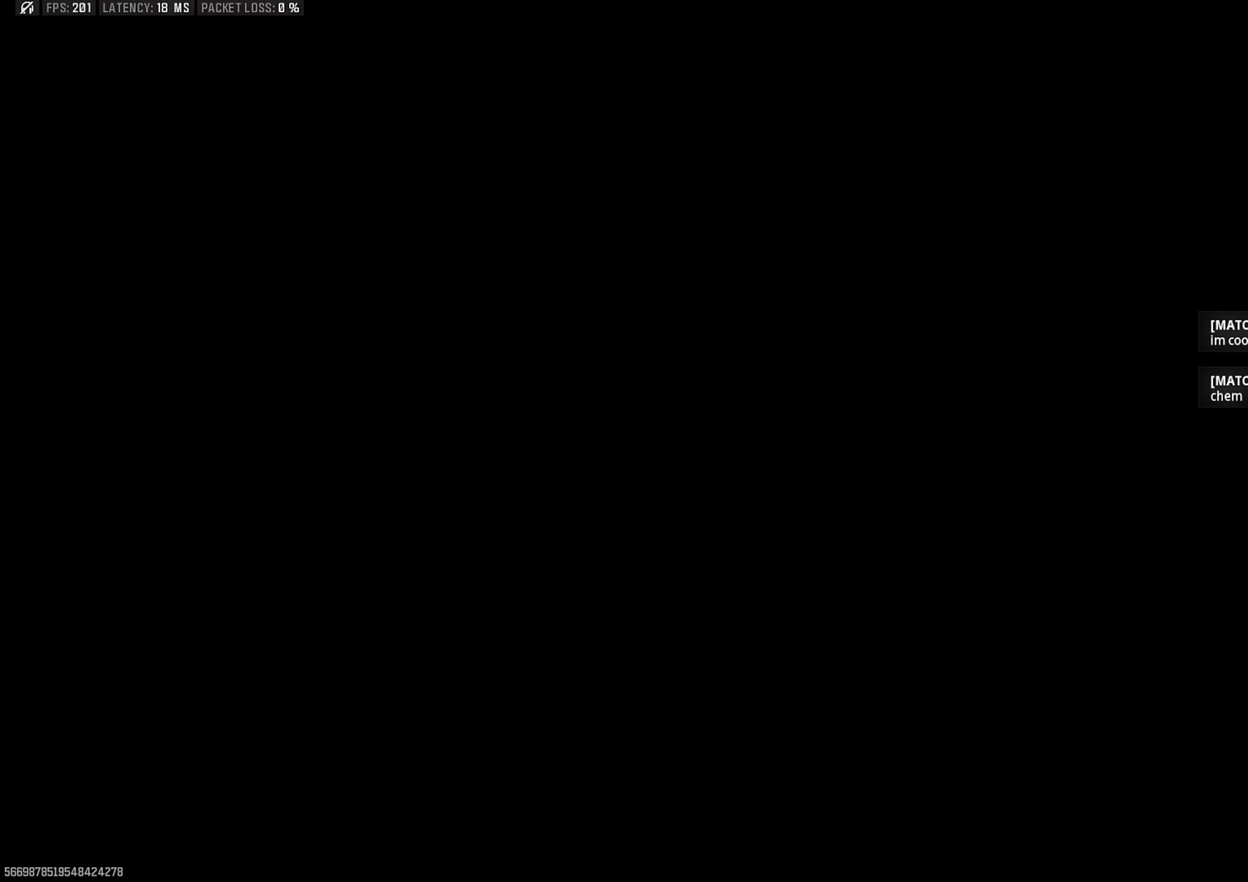
{"buttons": [], "left_stick": "center", "right_stick": "down", "events": []}
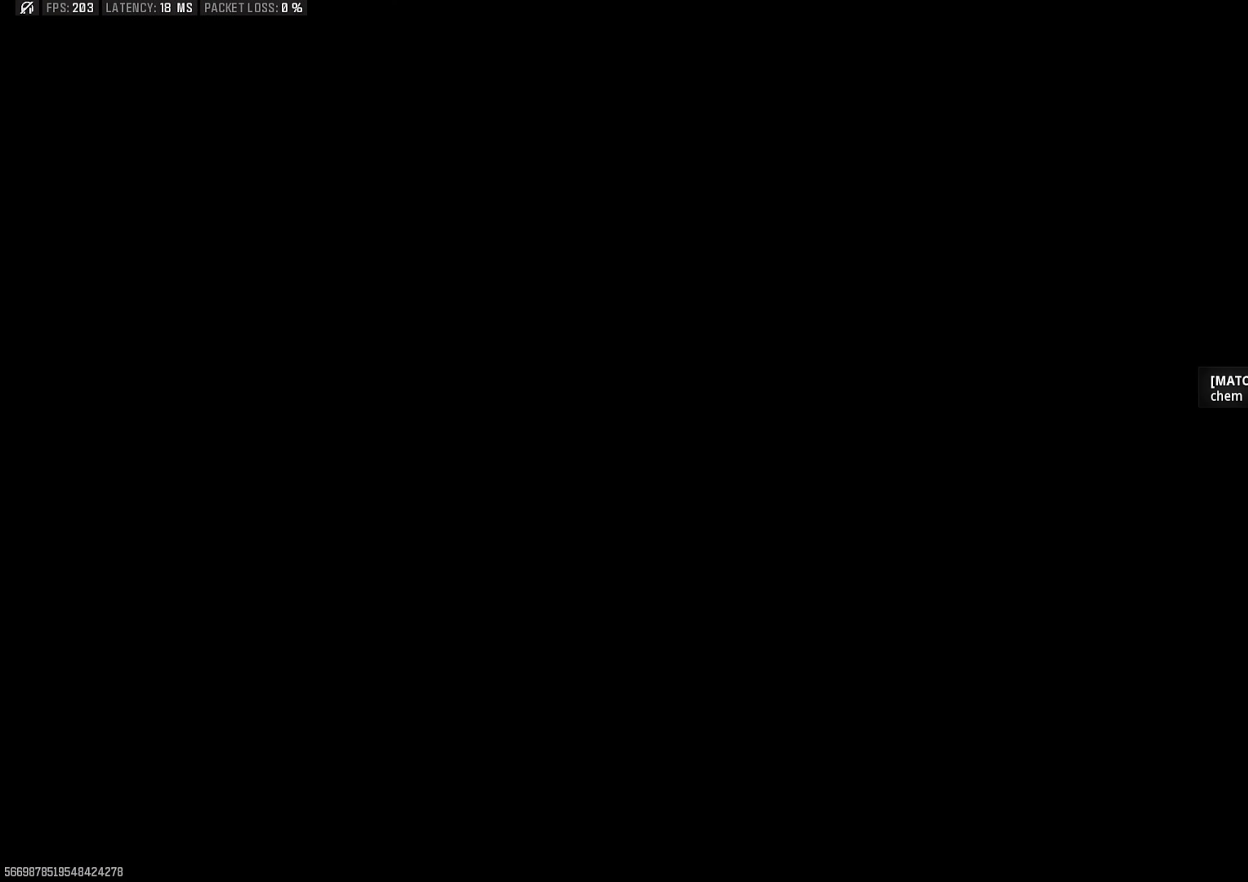
{"buttons": [], "left_stick": "center", "right_stick": "down-right", "events": [[400, "right_stick", "down-right"]]}
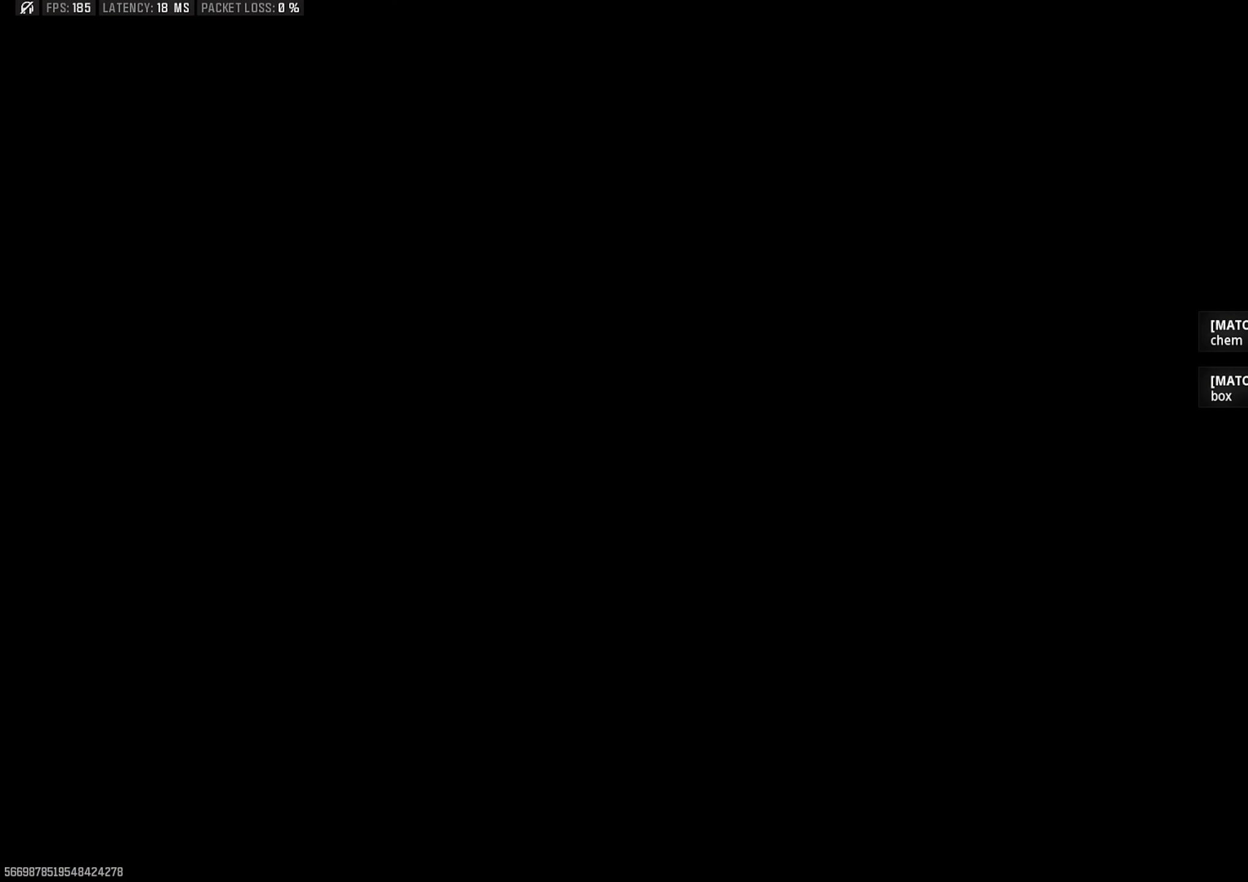
{"buttons": [], "left_stick": "center", "right_stick": "down-right", "events": []}
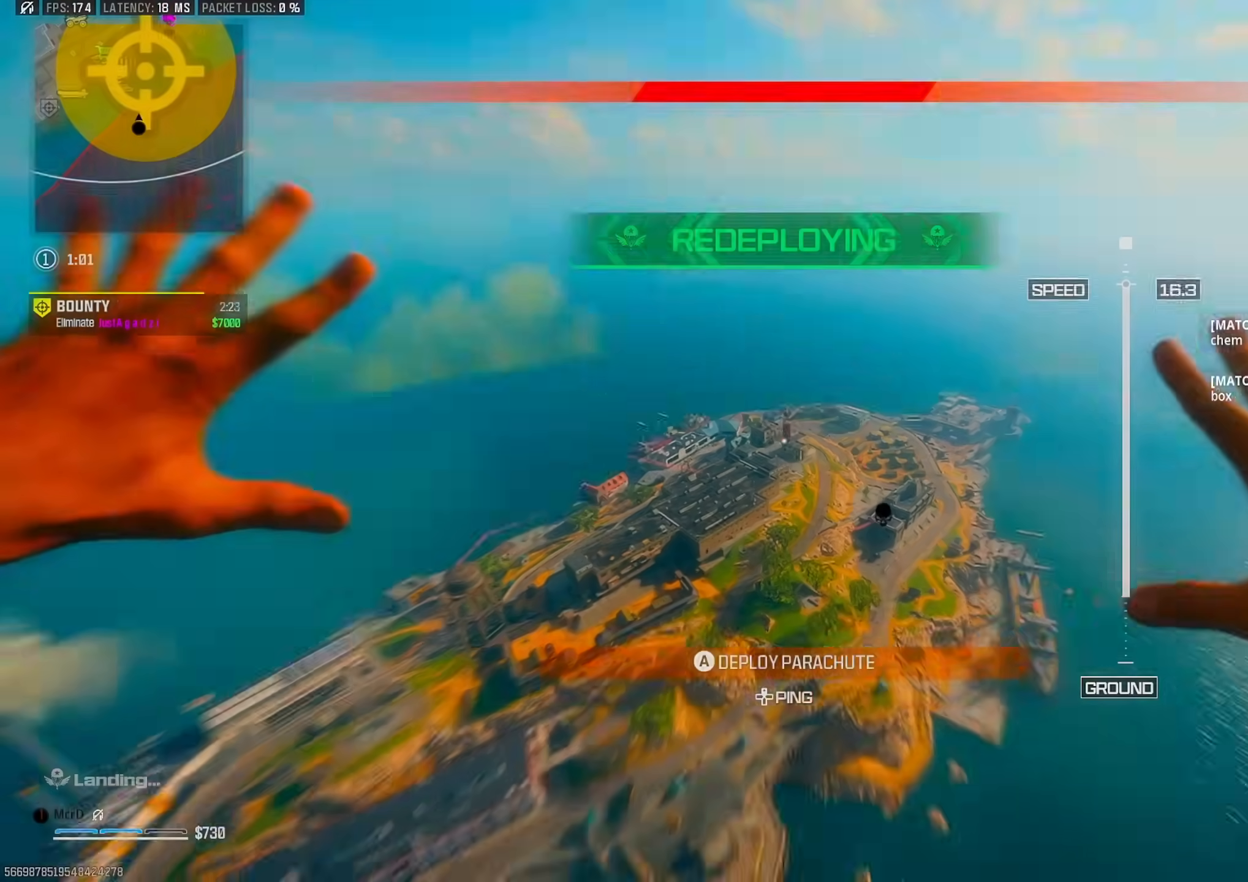
{"buttons": [], "left_stick": "up-left", "right_stick": "up-left", "events": [[67, "right_stick", "down"], [333, "right_stick", "left"], [350, "left_stick", "up"], [467, "right_stick", "up-left"], [483, "left_stick", "up-left"]]}